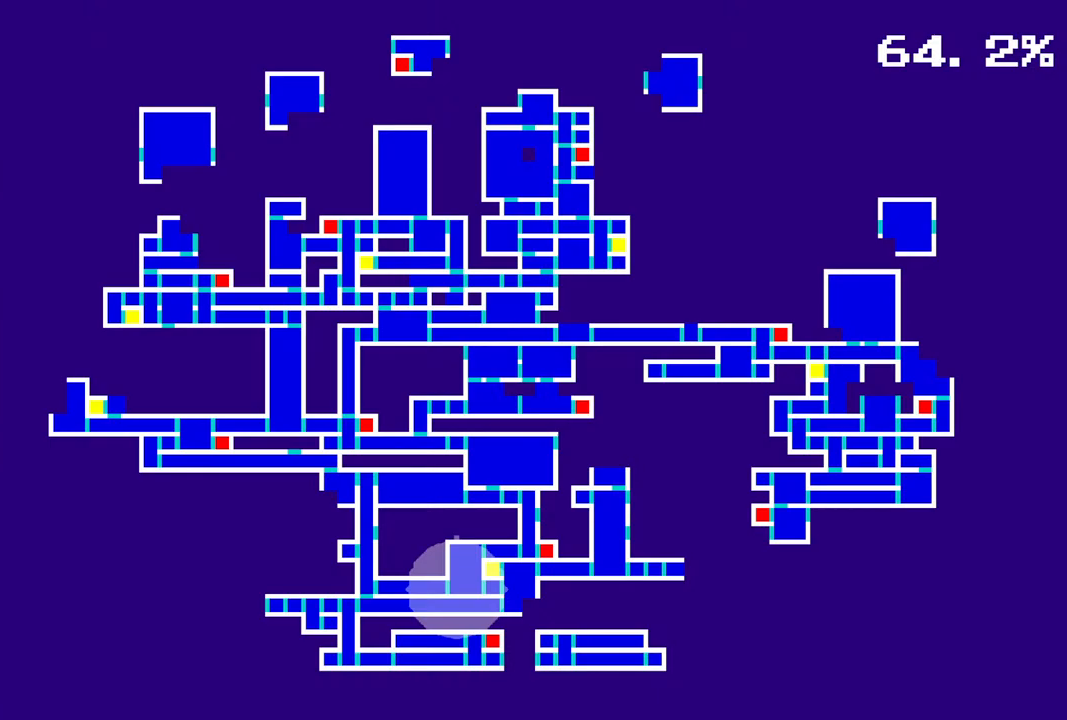
Gameplay with a controller (PlayStation layout); each line is a JSON object with the inputs held at the frame after it. "events" lists button and stick changes between this image and that frame as [ms after this image, input, new state], when the widget could be followed in between.
{"buttons": ["CIRCLE"], "left_stick": "center", "right_stick": "center", "events": [[450, "CIRCLE", "down"]]}
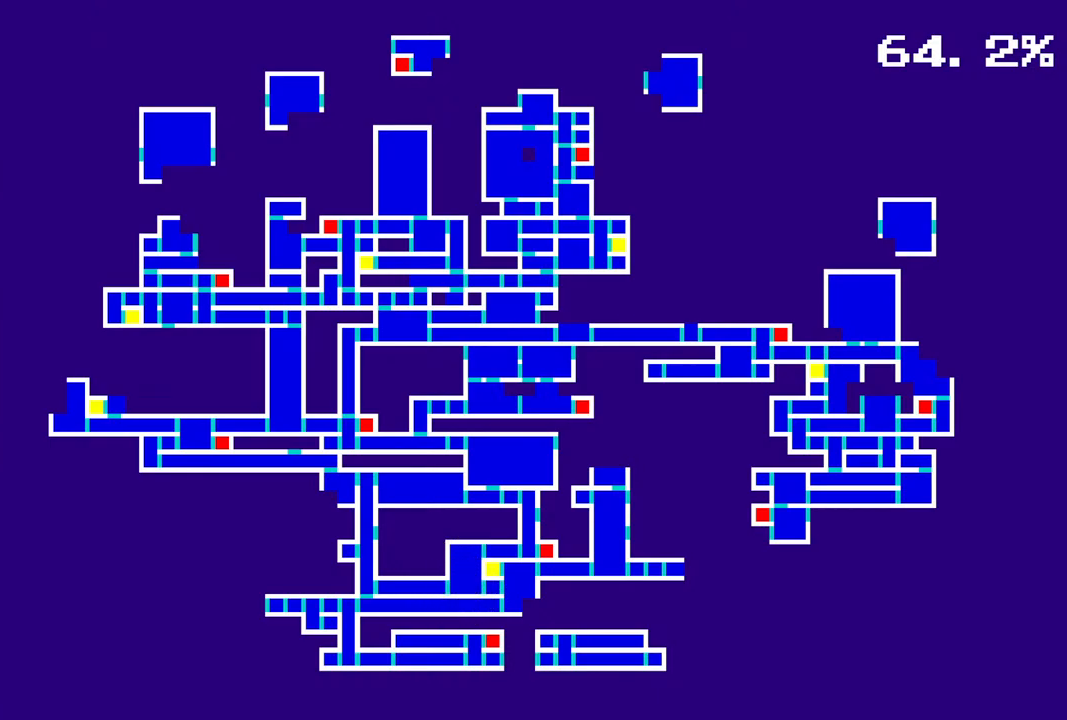
{"buttons": [], "left_stick": "center", "right_stick": "center", "events": [[100, "CIRCLE", "up"]]}
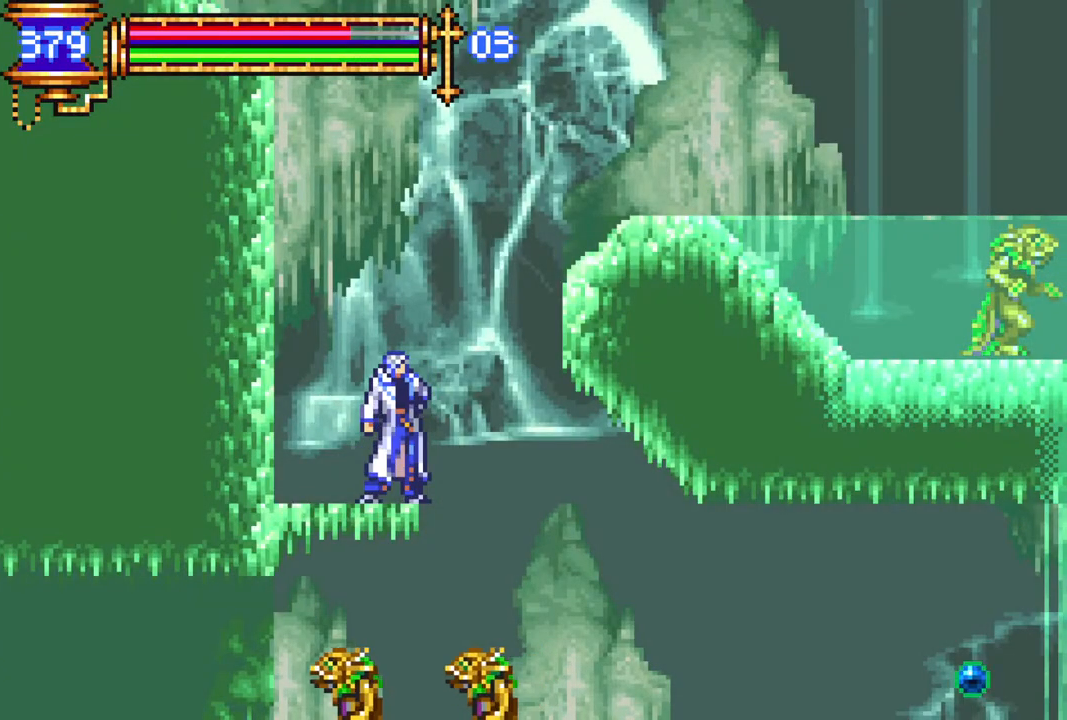
{"buttons": ["CROSS", "L1", "DPAD_RIGHT"], "left_stick": "center", "right_stick": "center", "events": [[50, "DPAD_RIGHT", "down"], [83, "CROSS", "down"], [117, "DPAD_RIGHT", "up"], [267, "CROSS", "up"], [267, "DPAD_RIGHT", "down"], [333, "CROSS", "down"], [433, "L1", "down"]]}
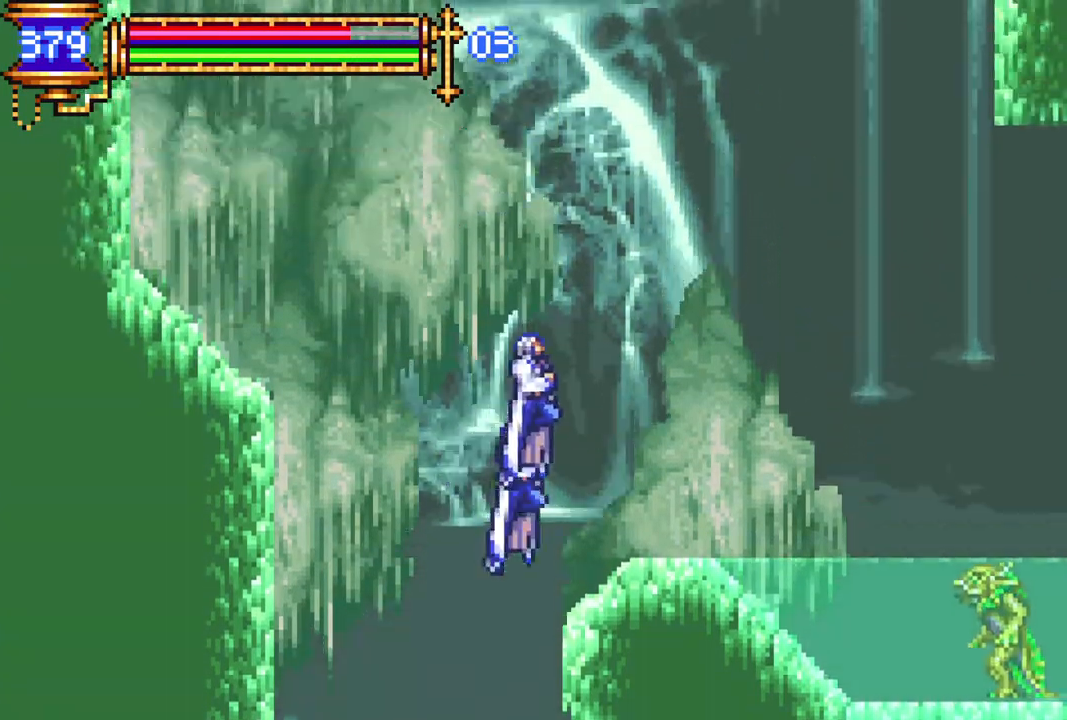
{"buttons": ["DPAD_RIGHT"], "left_stick": "center", "right_stick": "center", "events": [[83, "L1", "up"], [133, "CROSS", "up"]]}
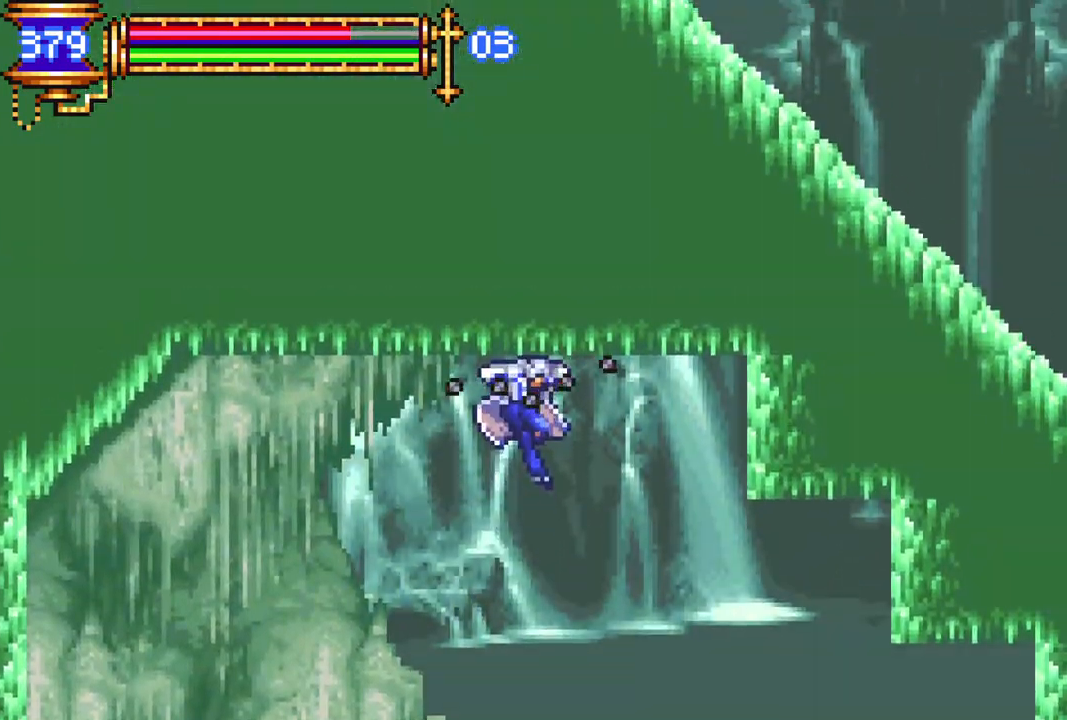
{"buttons": ["R1", "DPAD_RIGHT"], "left_stick": "center", "right_stick": "center", "events": [[83, "DPAD_RIGHT", "up"], [217, "DPAD_RIGHT", "down"], [283, "R1", "down"]]}
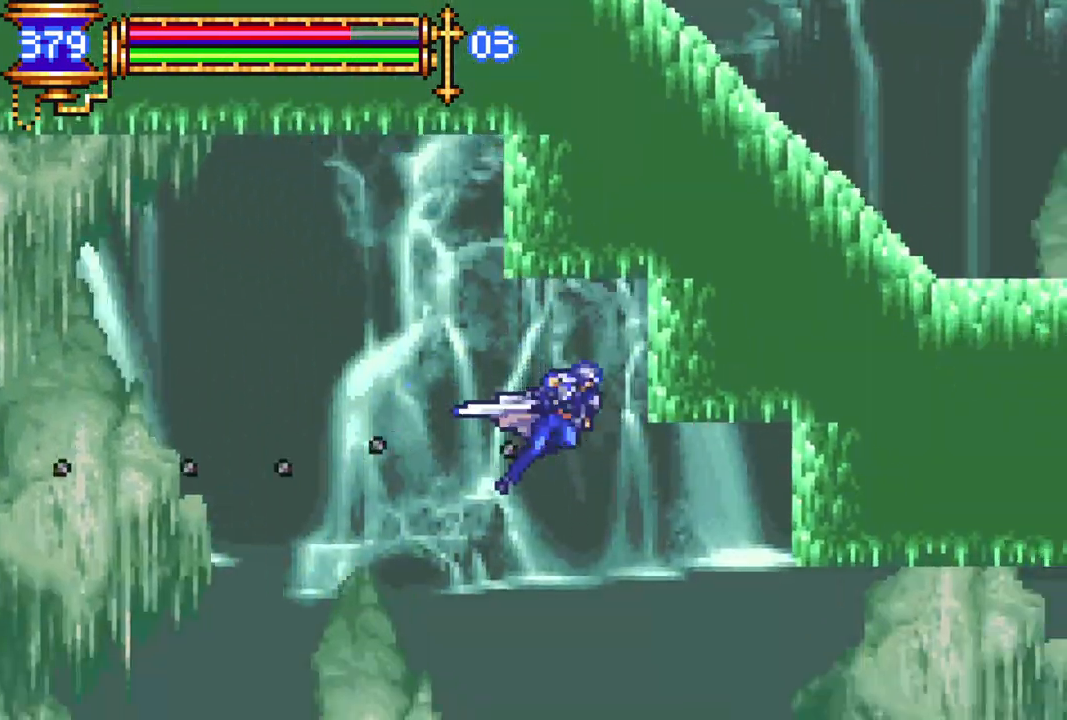
{"buttons": ["R1", "DPAD_RIGHT"], "left_stick": "center", "right_stick": "center", "events": []}
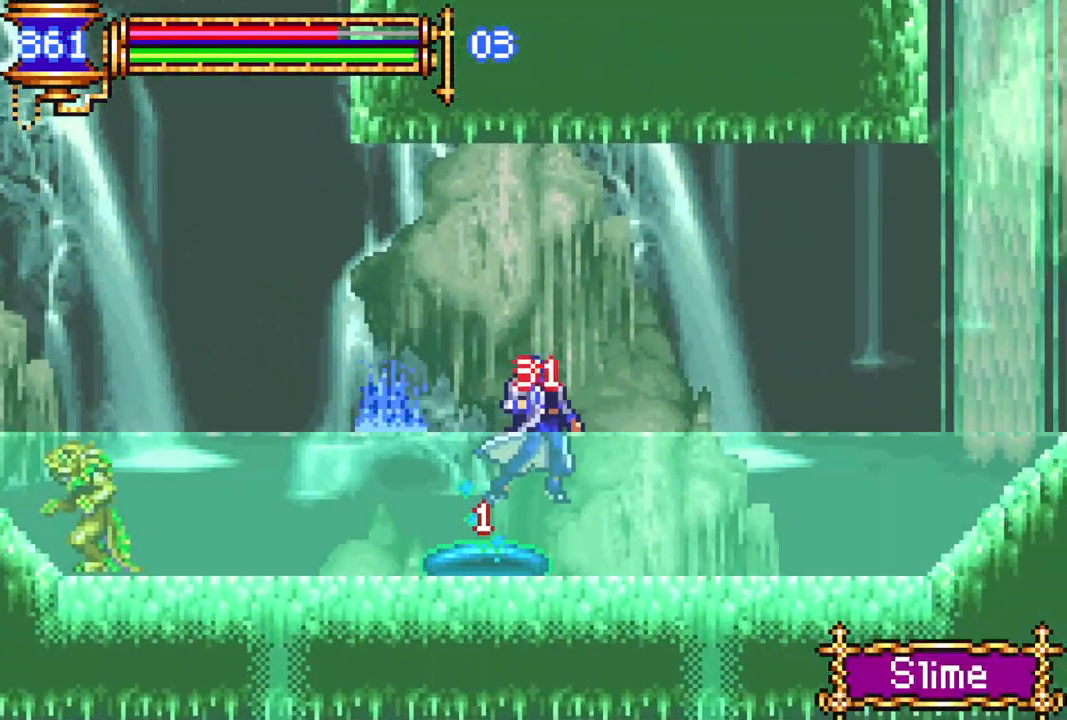
{"buttons": ["CROSS", "R1", "DPAD_RIGHT"], "left_stick": "center", "right_stick": "center", "events": [[300, "CROSS", "down"]]}
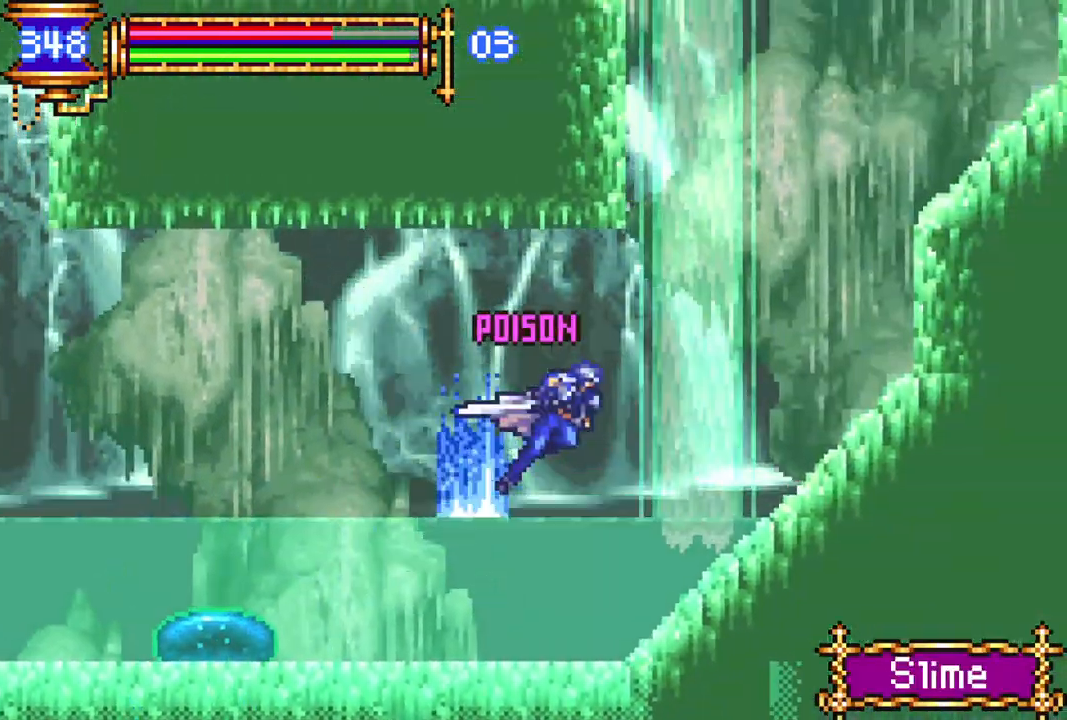
{"buttons": ["CROSS", "R1"], "left_stick": "center", "right_stick": "center", "events": [[150, "CROSS", "up"], [317, "R1", "up"], [417, "CROSS", "down"], [417, "DPAD_RIGHT", "up"], [433, "R1", "down"]]}
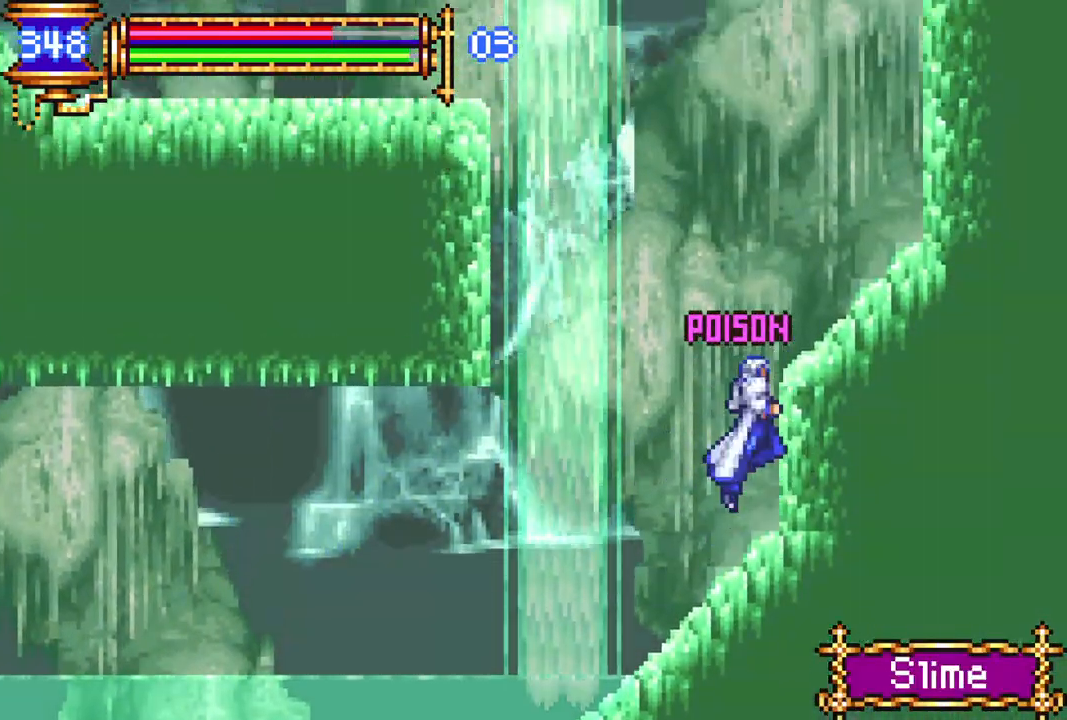
{"buttons": ["CROSS", "R1", "DPAD_LEFT"], "left_stick": "center", "right_stick": "center", "events": [[117, "R1", "up"], [133, "CROSS", "up"], [183, "CROSS", "down"], [183, "DPAD_LEFT", "down"], [183, "R1", "down"]]}
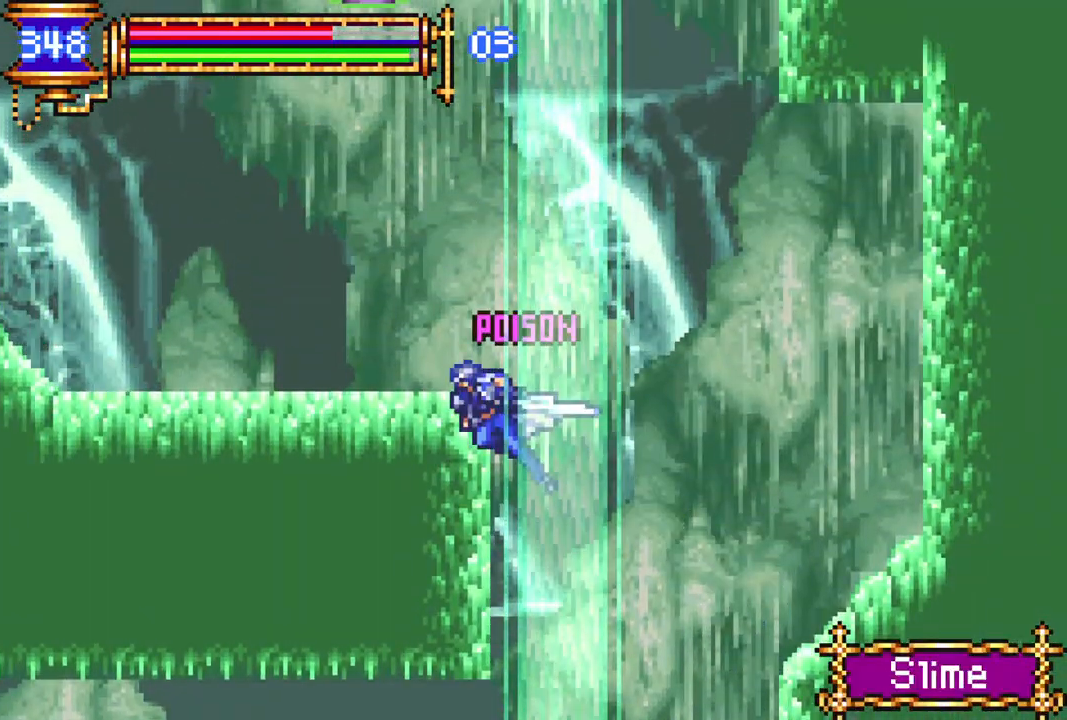
{"buttons": ["CROSS", "R1", "DPAD_LEFT"], "left_stick": "center", "right_stick": "center", "events": [[100, "DPAD_LEFT", "up"], [100, "R1", "up"], [117, "CROSS", "up"], [133, "DPAD_RIGHT", "down"], [200, "CROSS", "down"], [200, "R1", "down"], [250, "L1", "down"], [267, "DPAD_UP", "down"], [333, "DPAD_RIGHT", "up"], [367, "DPAD_LEFT", "down"], [367, "DPAD_UP", "up"], [417, "L1", "up"]]}
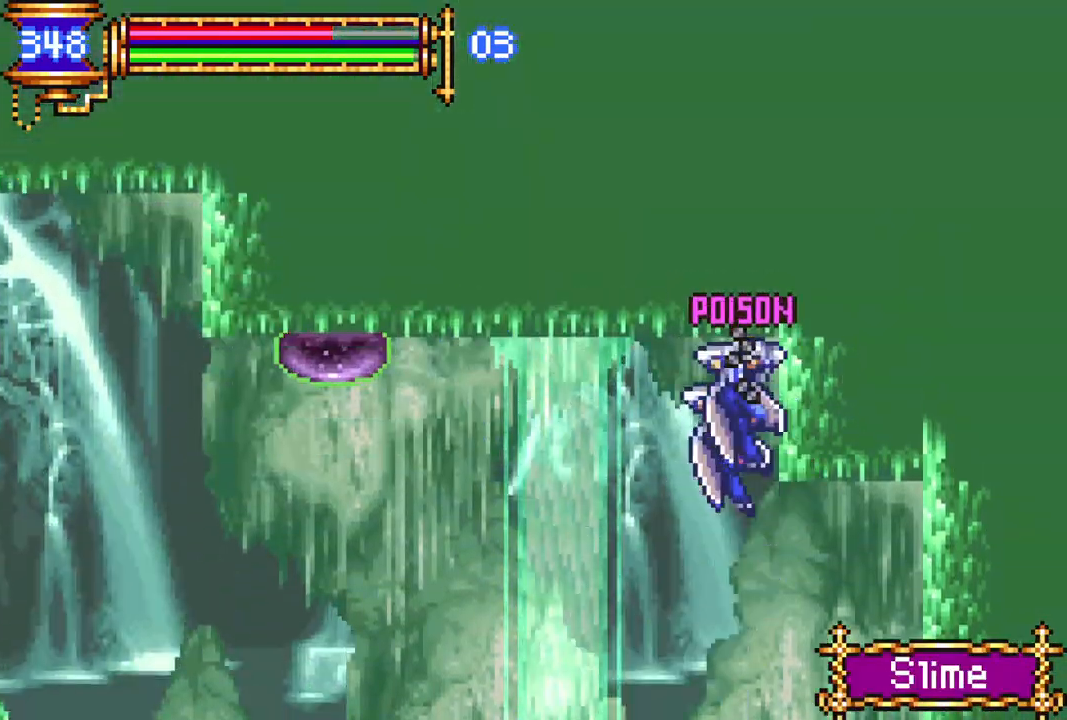
{"buttons": ["R1", "DPAD_LEFT"], "left_stick": "center", "right_stick": "center", "events": [[117, "CROSS", "up"]]}
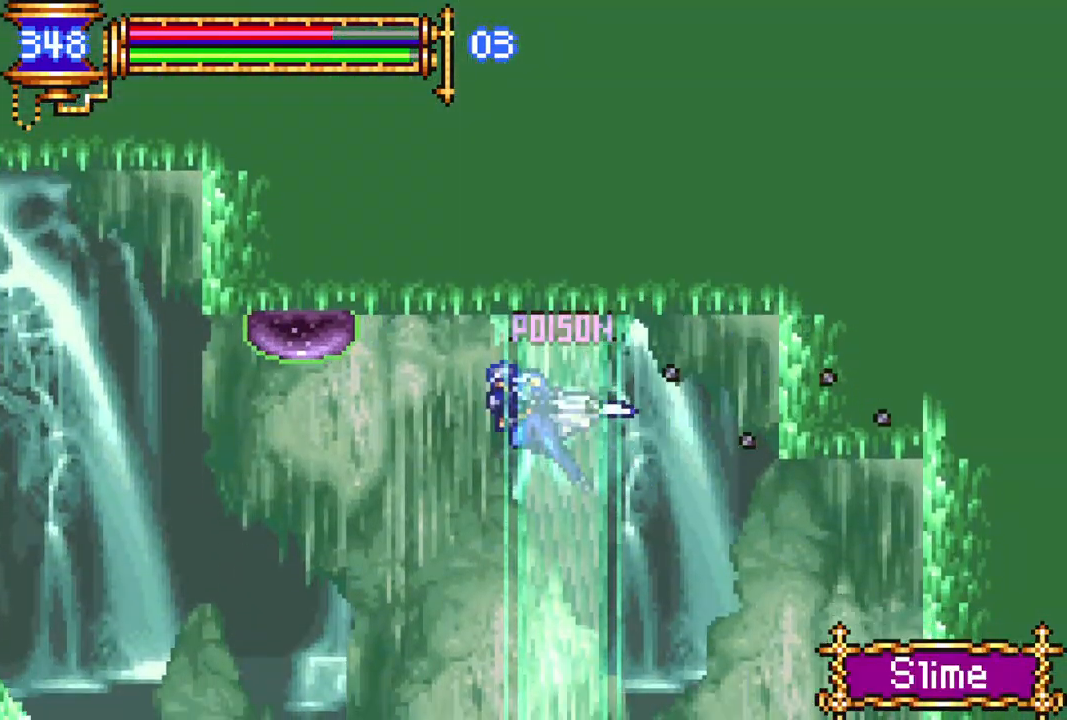
{"buttons": ["CROSS", "R1", "DPAD_LEFT"], "left_stick": "center", "right_stick": "center", "events": [[333, "CROSS", "down"]]}
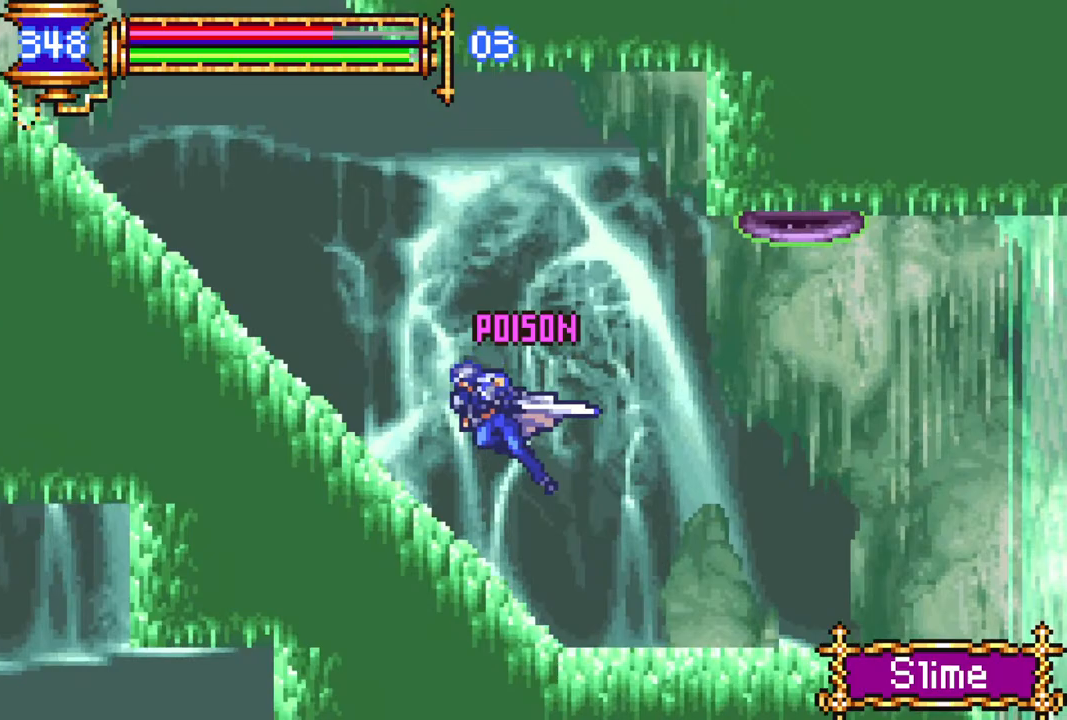
{"buttons": ["DPAD_LEFT"], "left_stick": "center", "right_stick": "center", "events": [[83, "CROSS", "up"], [83, "DPAD_LEFT", "up"], [100, "DPAD_LEFT", "down"], [150, "R1", "up"], [250, "R1", "down"], [467, "DPAD_LEFT", "up"], [467, "R1", "up"], [483, "DPAD_LEFT", "down"]]}
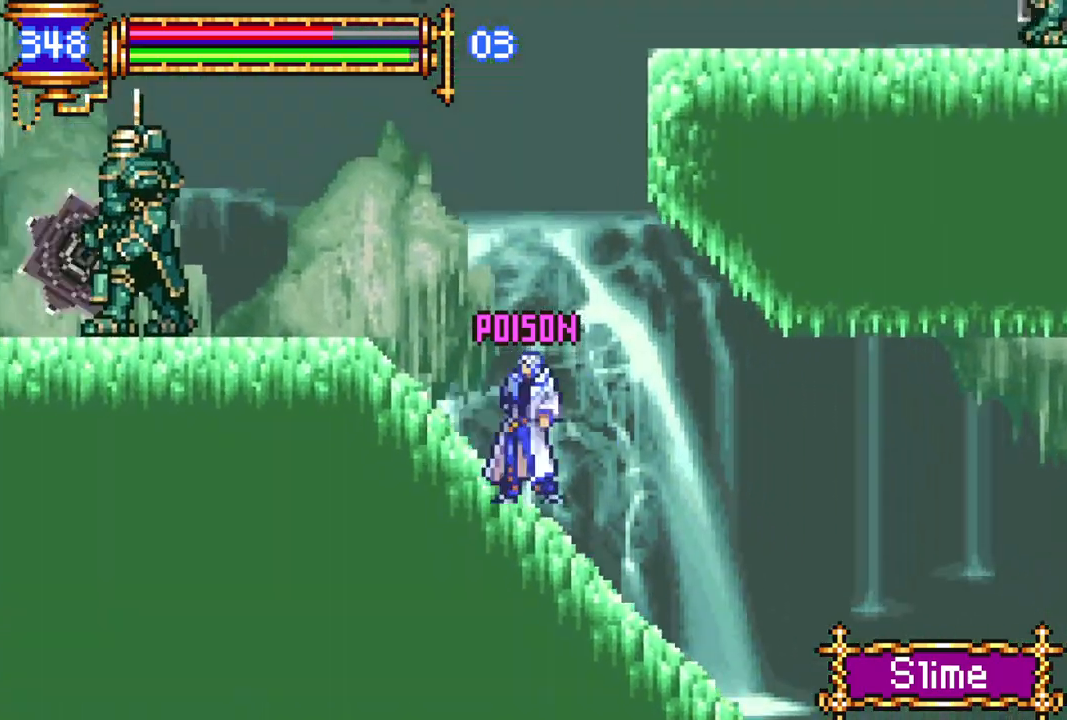
{"buttons": ["CROSS", "R1", "DPAD_RIGHT"], "left_stick": "center", "right_stick": "center", "events": [[33, "DPAD_LEFT", "up"], [150, "CROSS", "down"], [350, "CROSS", "up"], [383, "DPAD_RIGHT", "down"], [400, "CROSS", "down"], [450, "R1", "down"]]}
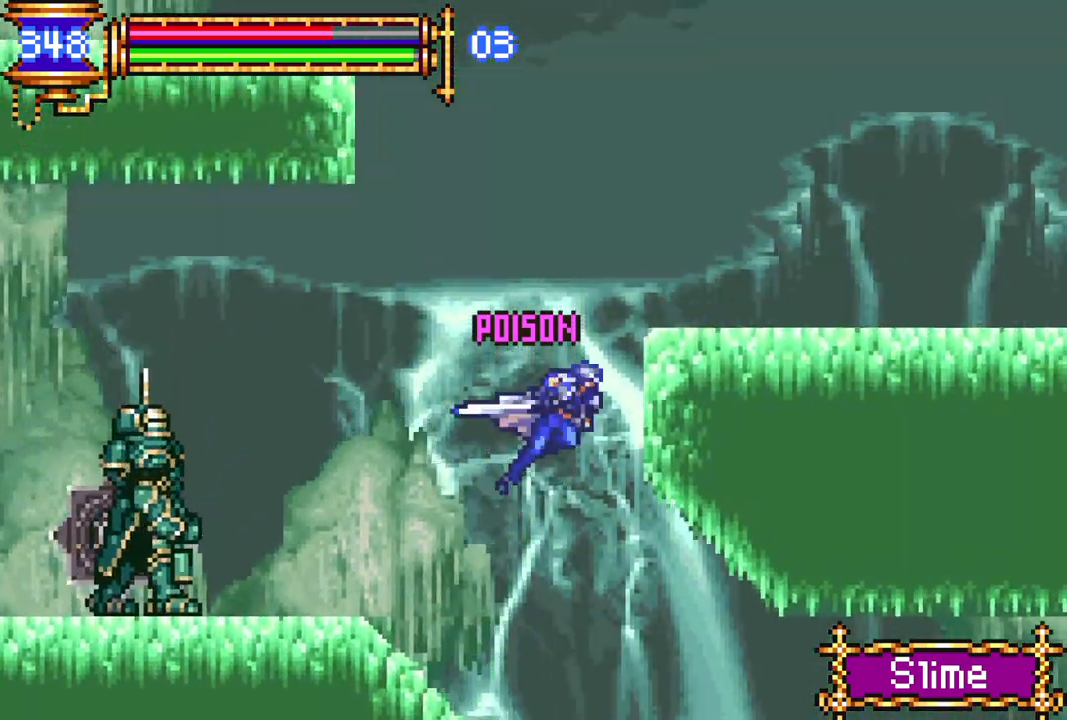
{"buttons": ["DPAD_RIGHT"], "left_stick": "center", "right_stick": "center", "events": [[67, "L1", "down"], [217, "L1", "up"], [333, "CROSS", "up"], [383, "DPAD_RIGHT", "up"], [400, "R1", "up"], [500, "DPAD_RIGHT", "down"]]}
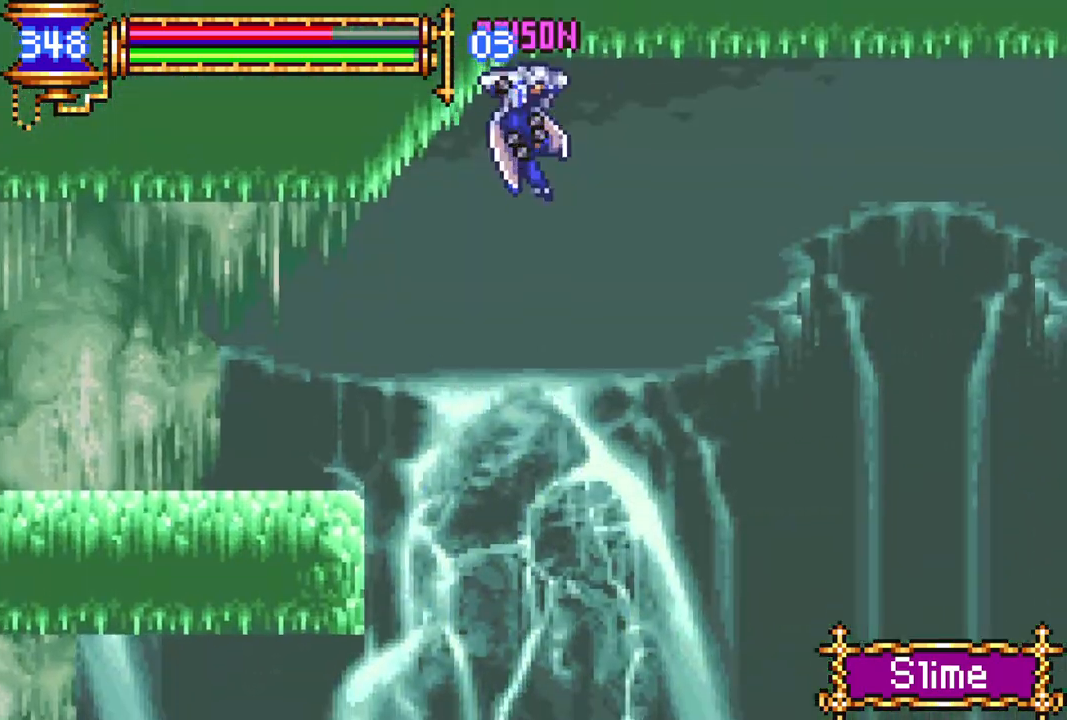
{"buttons": ["R1", "DPAD_RIGHT"], "left_stick": "center", "right_stick": "center", "events": [[117, "R1", "down"]]}
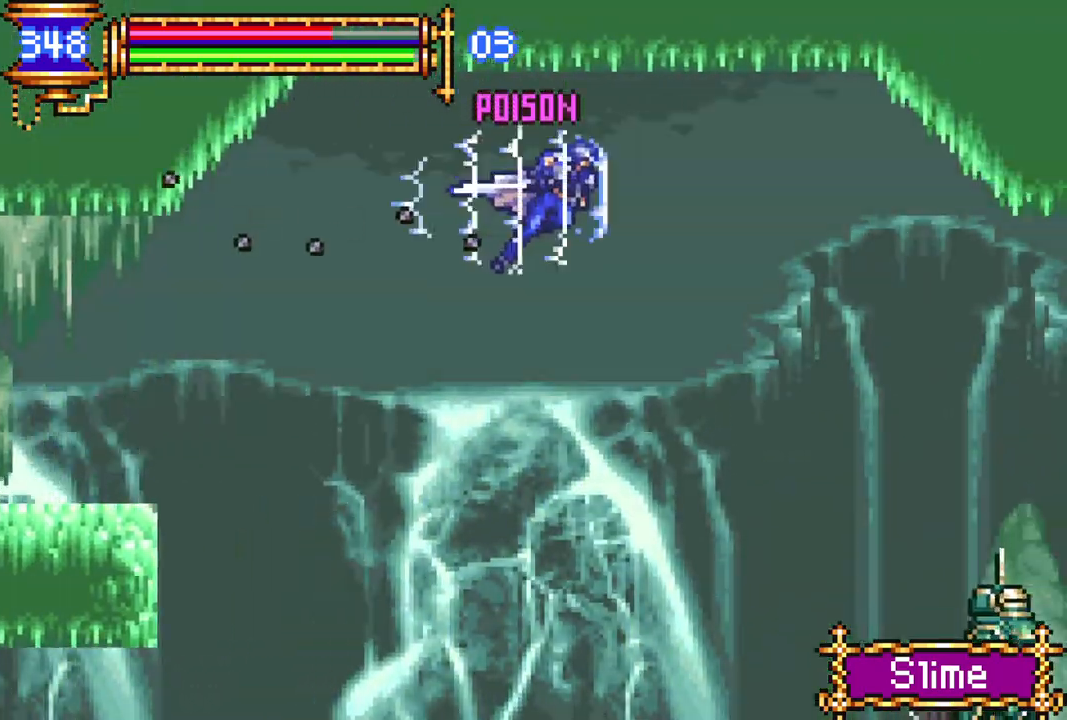
{"buttons": ["R1", "DPAD_RIGHT"], "left_stick": "center", "right_stick": "center", "events": [[167, "CROSS", "down"], [267, "CROSS", "up"]]}
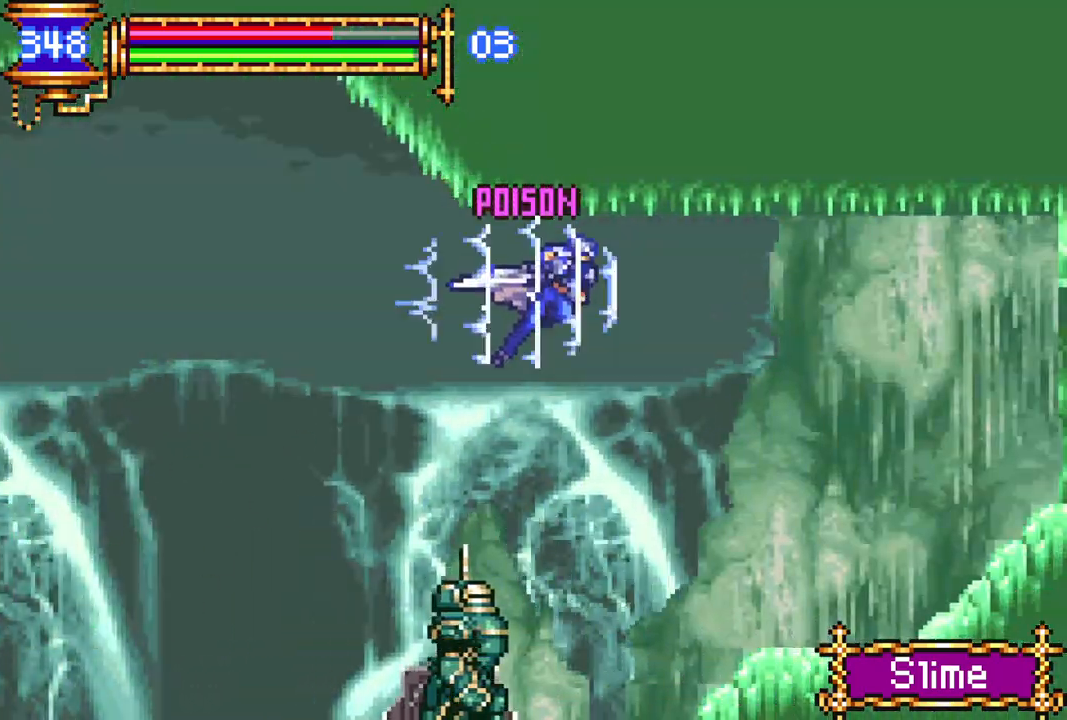
{"buttons": ["R1", "DPAD_RIGHT"], "left_stick": "center", "right_stick": "center", "events": []}
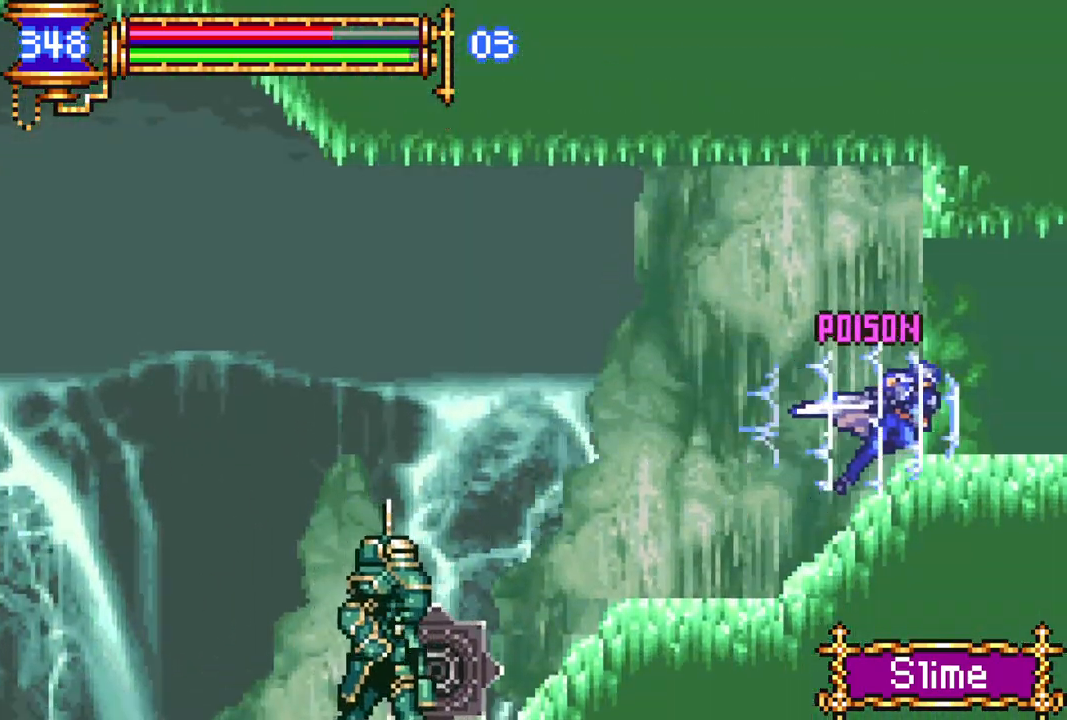
{"buttons": ["R1", "DPAD_RIGHT"], "left_stick": "center", "right_stick": "center", "events": []}
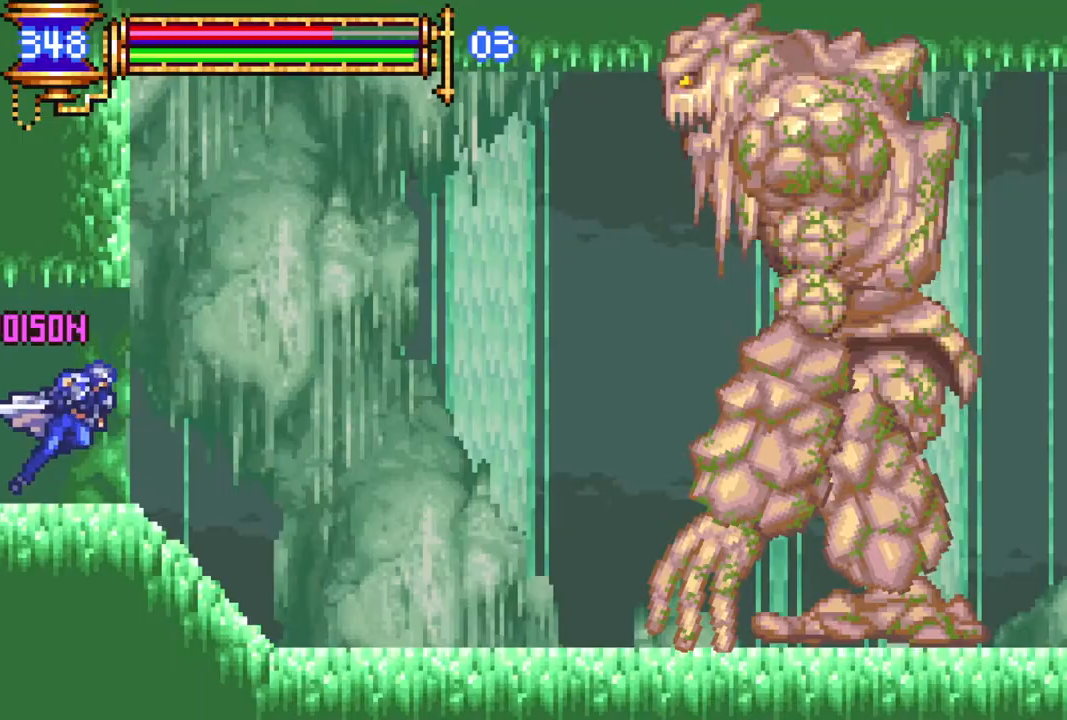
{"buttons": ["DPAD_LEFT"], "left_stick": "center", "right_stick": "center", "events": [[350, "DPAD_RIGHT", "up"], [383, "R1", "up"], [417, "DPAD_LEFT", "down"]]}
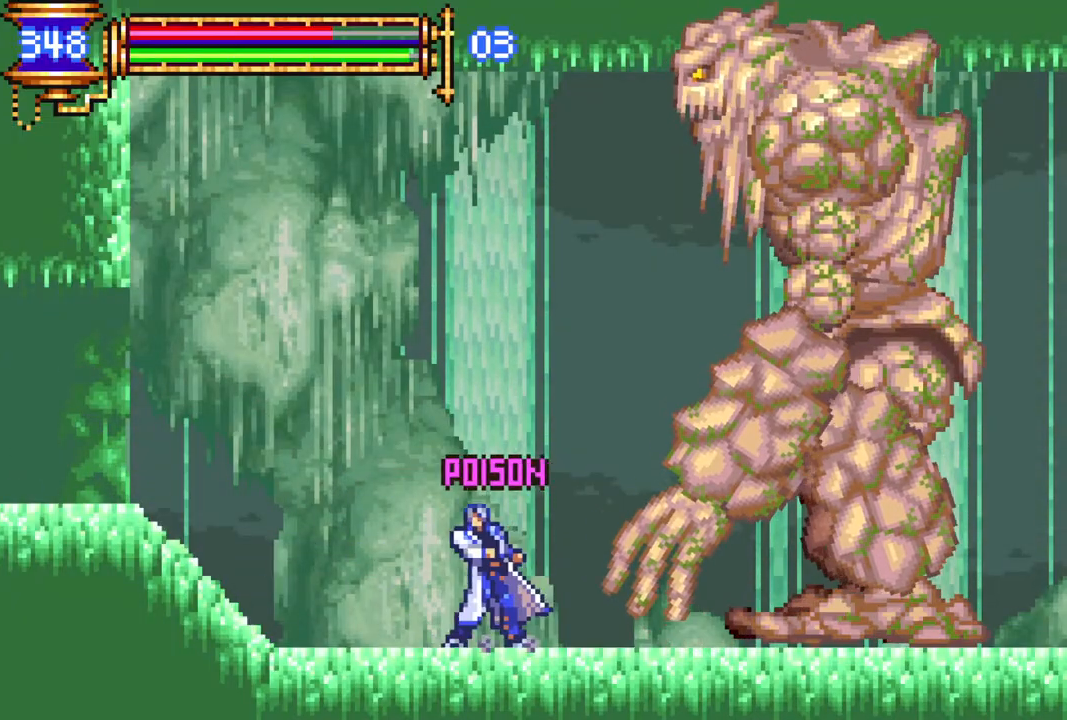
{"buttons": ["R1", "DPAD_RIGHT"], "left_stick": "center", "right_stick": "center", "events": [[100, "DPAD_LEFT", "up"], [450, "DPAD_RIGHT", "down"], [483, "R1", "down"]]}
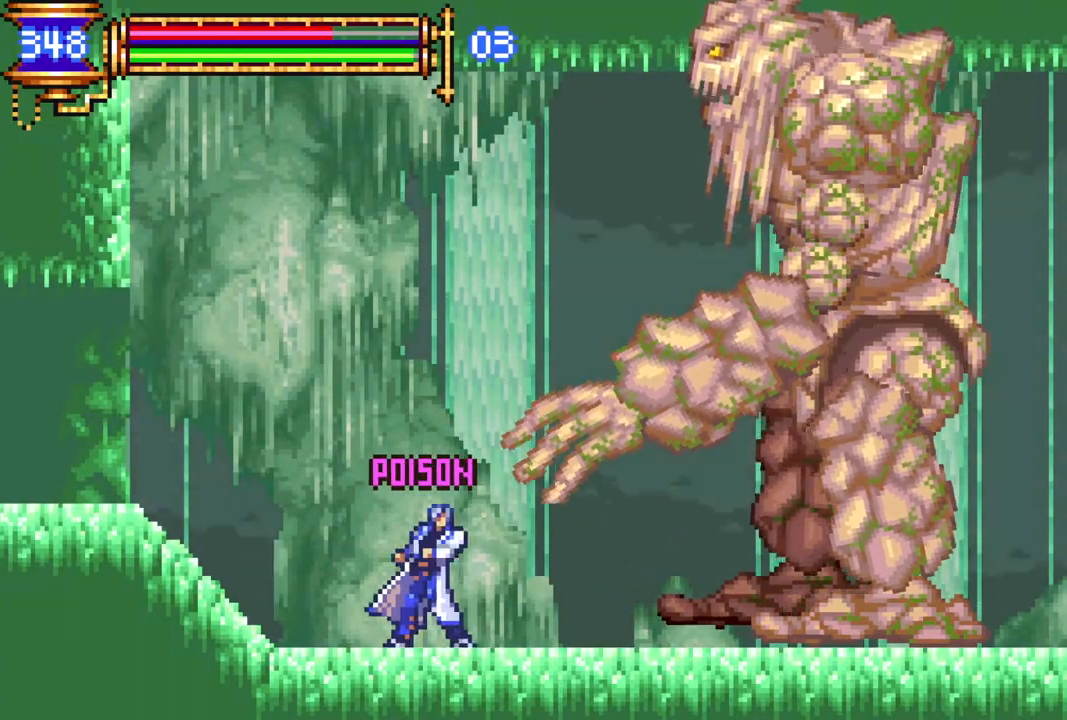
{"buttons": ["R1", "DPAD_RIGHT"], "left_stick": "center", "right_stick": "center", "events": []}
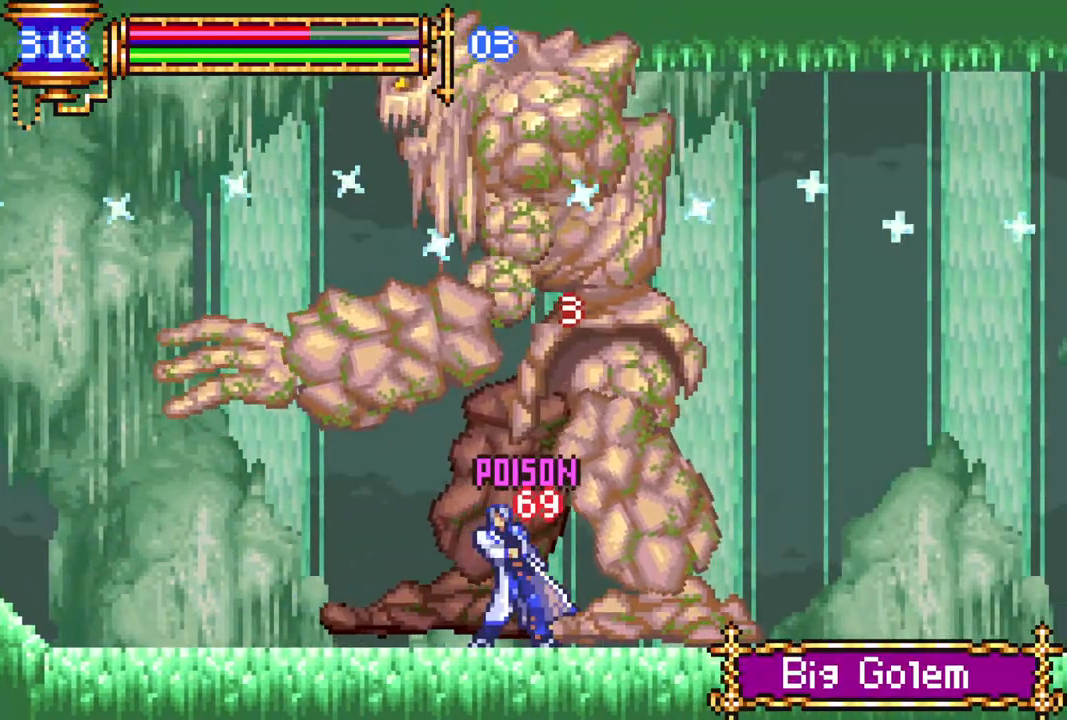
{"buttons": ["R1", "DPAD_RIGHT"], "left_stick": "center", "right_stick": "center", "events": []}